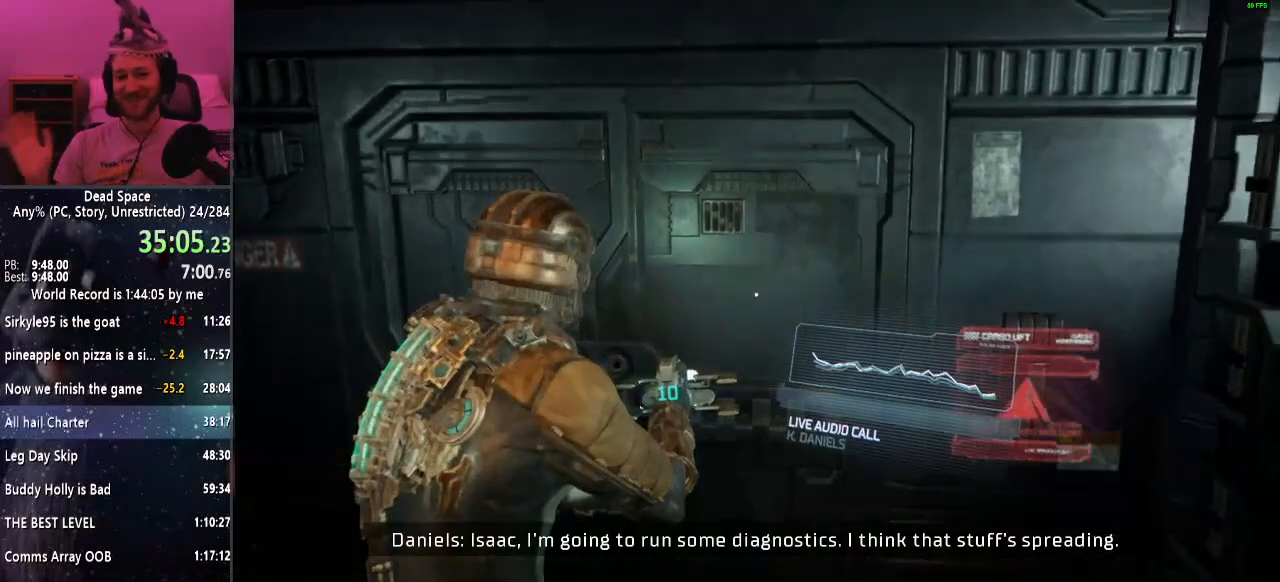
Gameplay with keyboard and mouse; each line is a JSON object with the keys and mouse buttons held at the frame after it. "events" lists presses ("down") and releases ("up") of "a", "alt", "c", "ctrl", "d", "e", "f", "q", "r", "s", "shift", "space", "tab", "v", "w", "x", "z", "mouse_left", "mouse_middle", "mouse_right", "mouse_wheel_up" and "mouse_wheel_down" between this image and that frame as [ms after this image, input, new state], when the widget could be followed in between. "mouse_left", "mouse_middle", "mouse_right", "mouse_wheel_up", "mouse_wheel_down" = the "left", "middle", "right", "wheel_up", "wheel_down" buttons of the "mouse" list. No other keys are recorded. Mouse movement is not recorded.
{"keys": ["s"], "mouse": [], "events": [[283, "r", "down"], [317, "r", "up"], [467, "s", "down"]]}
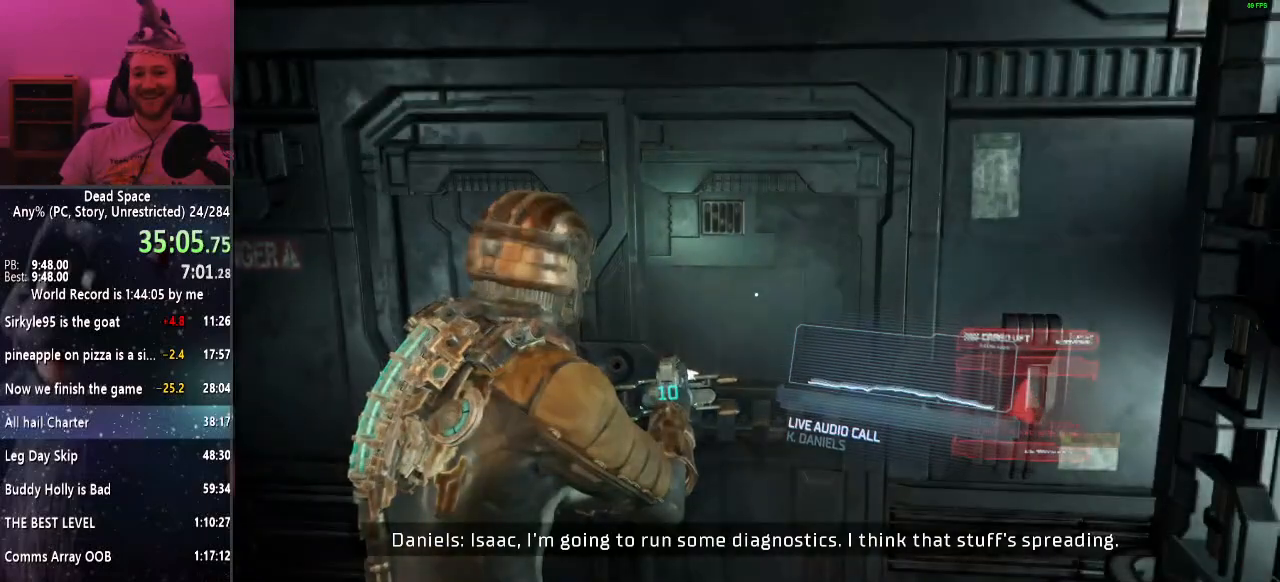
{"keys": [], "mouse": [], "events": [[150, "s", "up"]]}
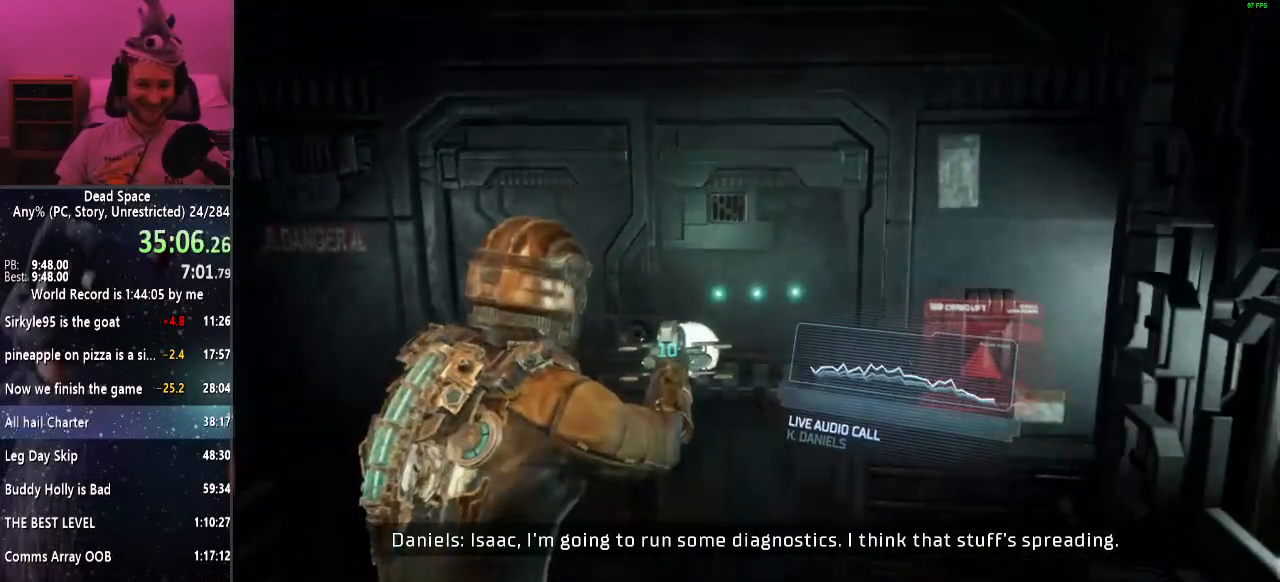
{"keys": ["w"], "mouse": [], "events": [[117, "d", "down"], [217, "d", "up"], [217, "w", "down"], [350, "r", "down"], [450, "r", "up"]]}
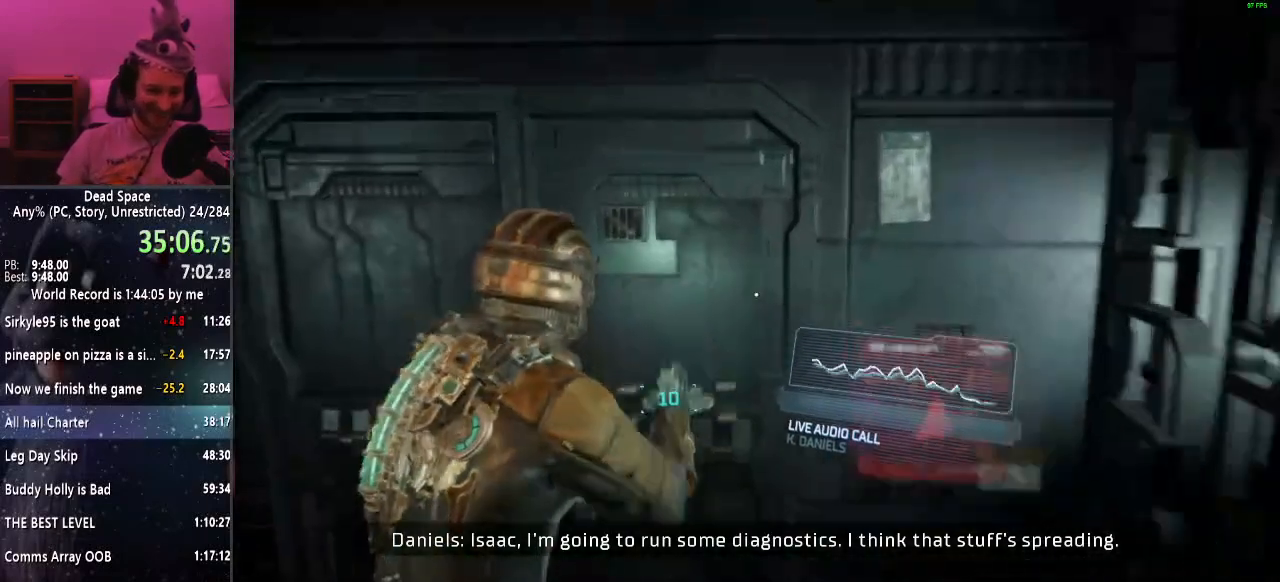
{"keys": ["shift", "w"], "mouse": [], "events": [[317, "shift", "down"]]}
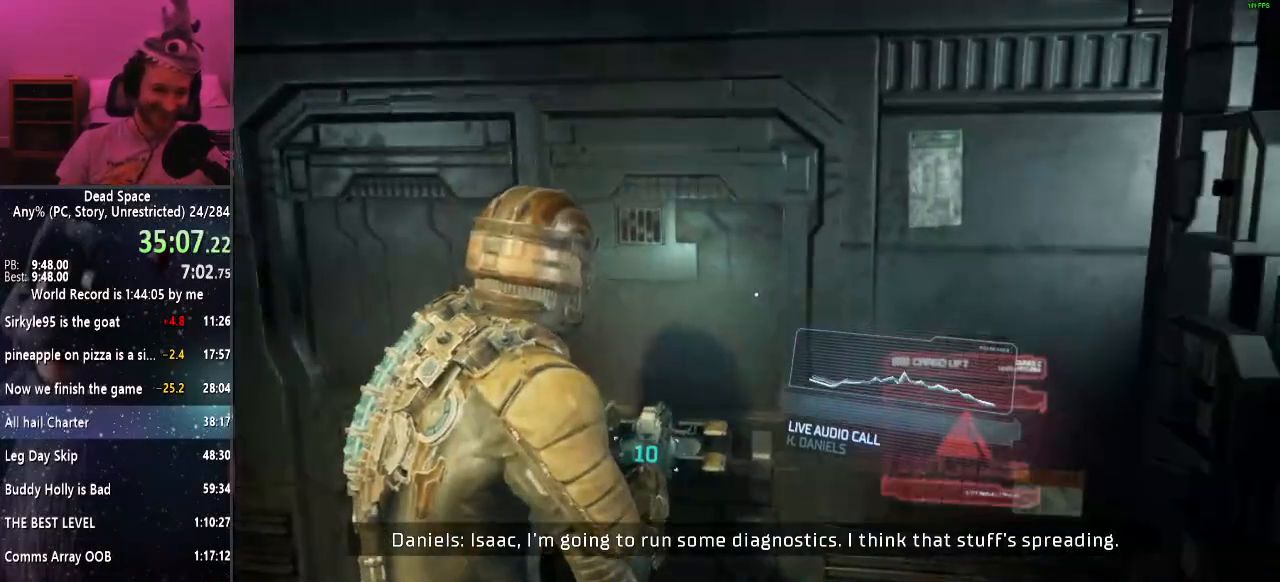
{"keys": ["shift", "w"], "mouse": [], "events": []}
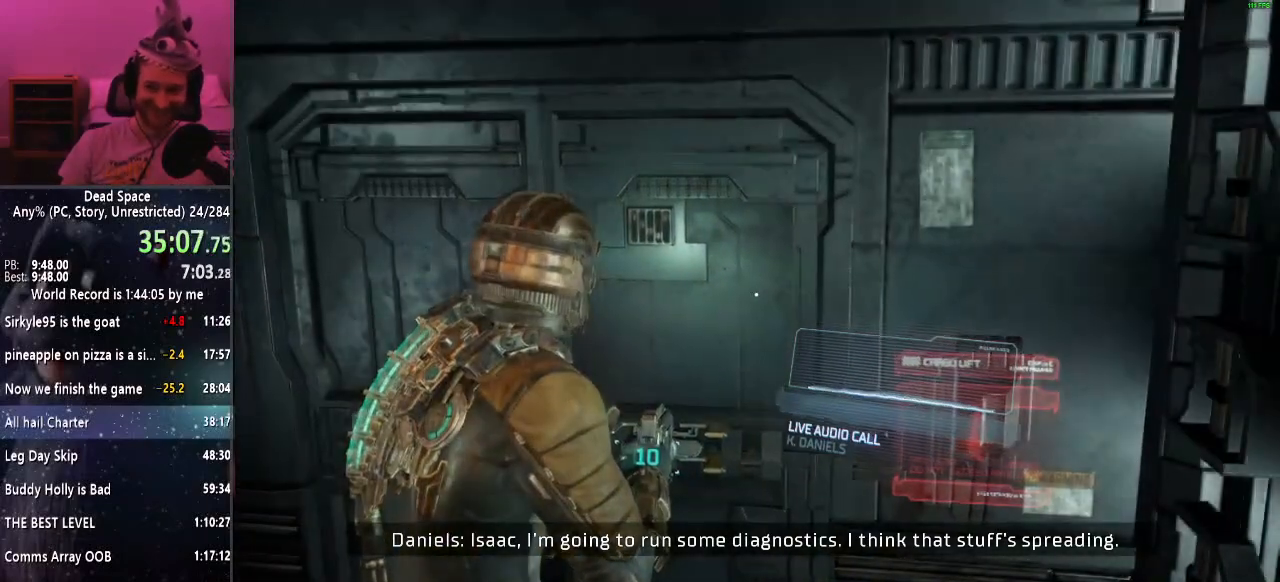
{"keys": ["shift"], "mouse": [], "events": [[67, "w", "up"]]}
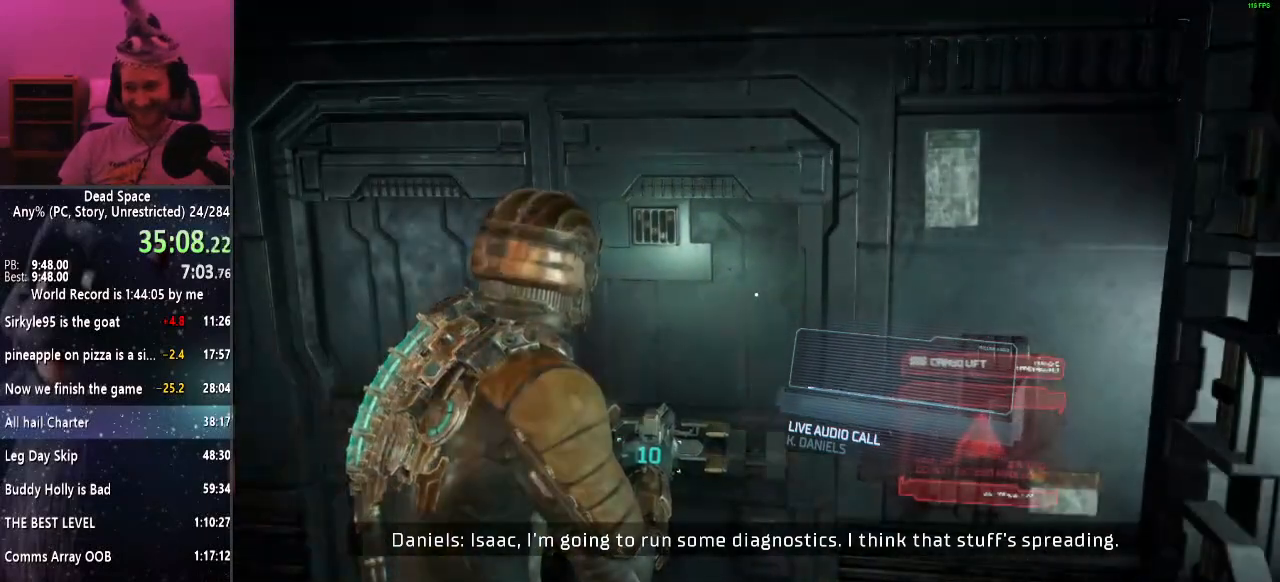
{"keys": ["shift"], "mouse": [], "events": []}
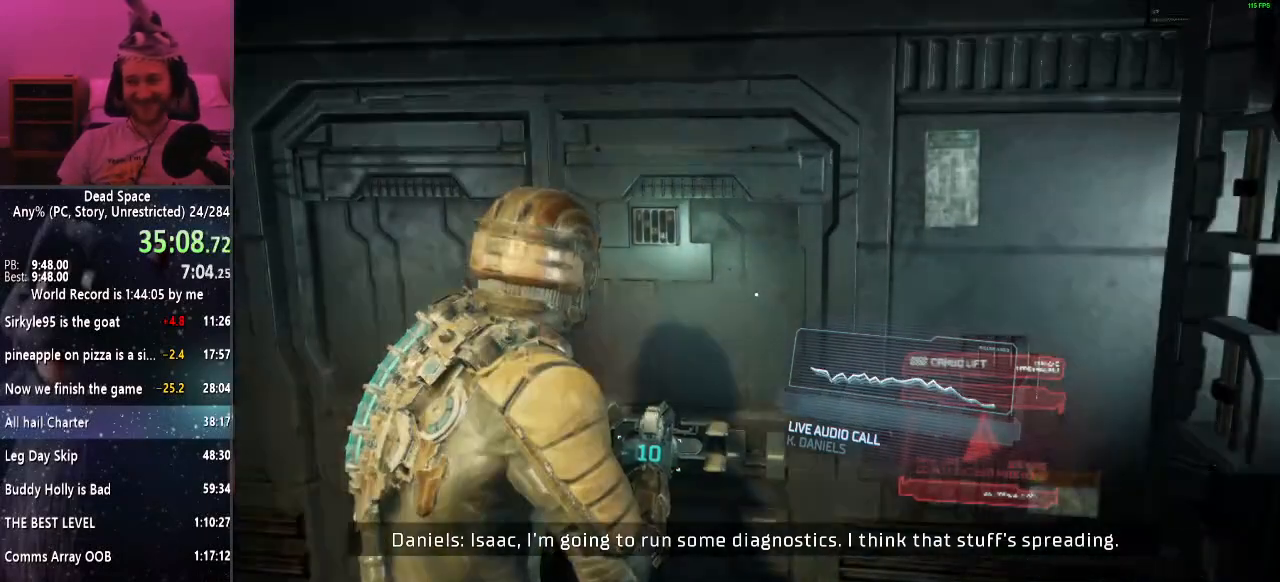
{"keys": ["shift"], "mouse": [], "events": []}
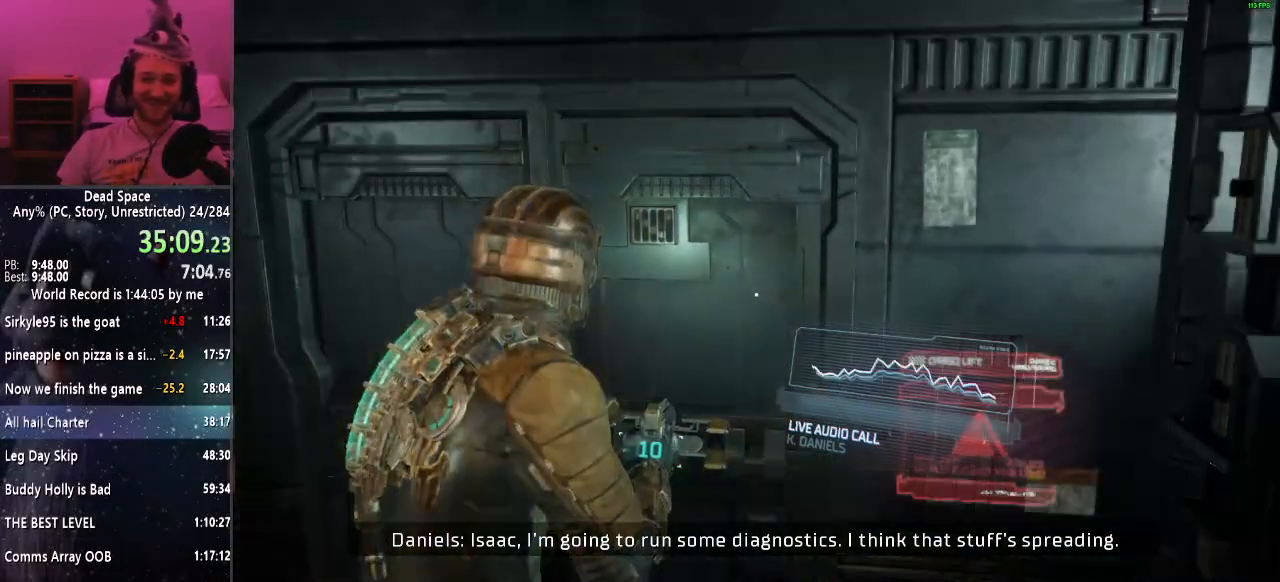
{"keys": ["shift"], "mouse": [], "events": []}
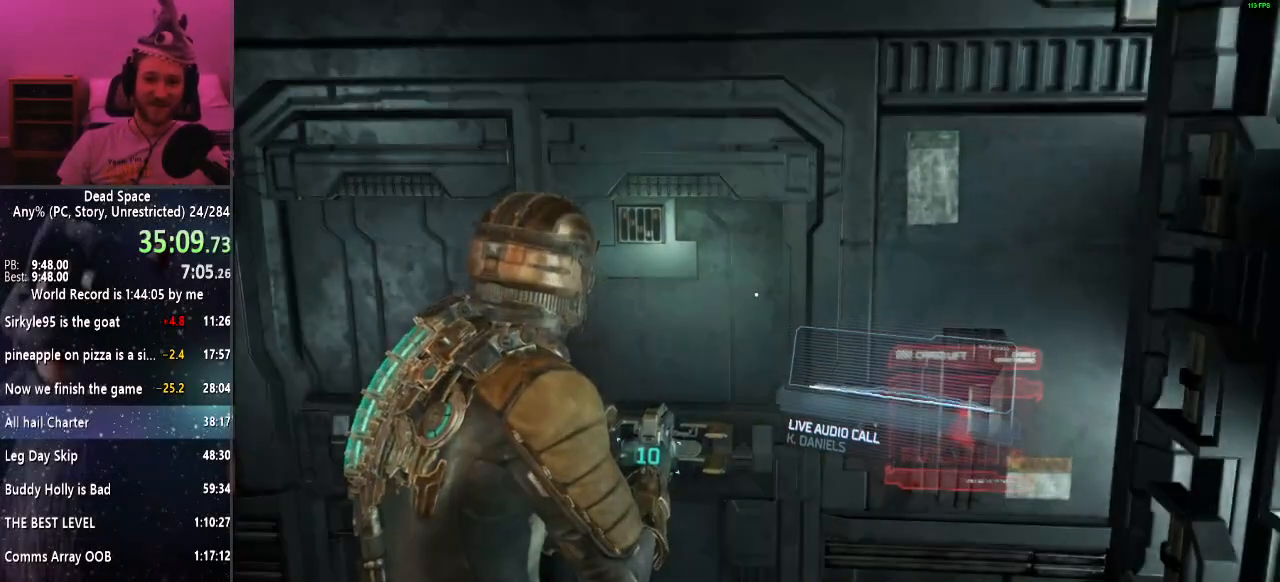
{"keys": ["shift"], "mouse": [], "events": []}
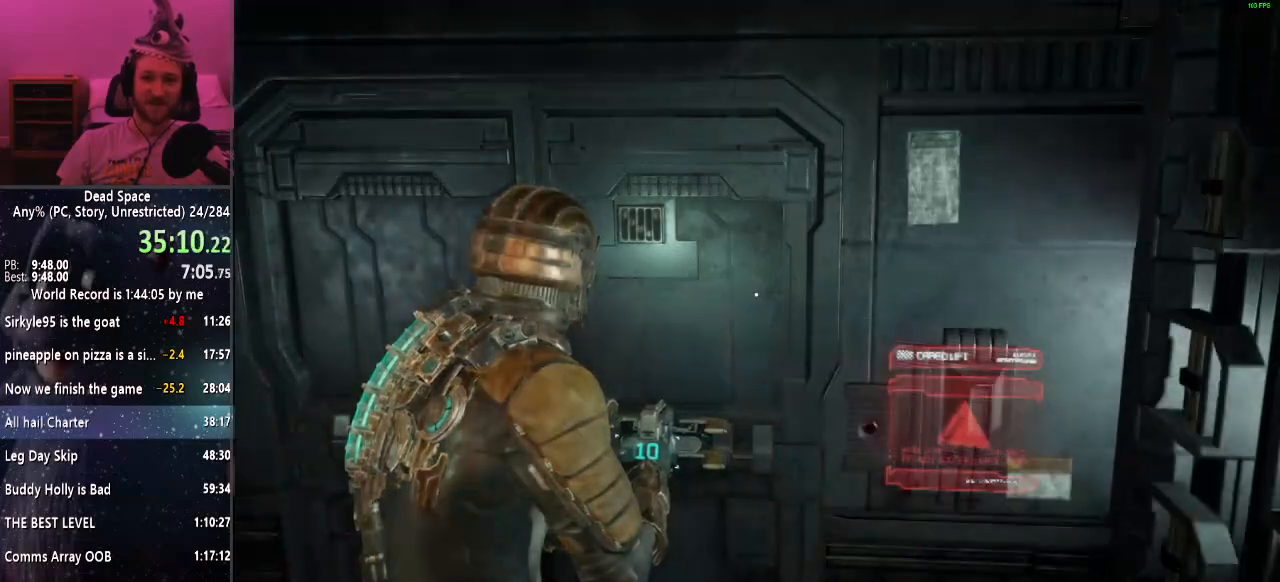
{"keys": ["shift"], "mouse": [], "events": []}
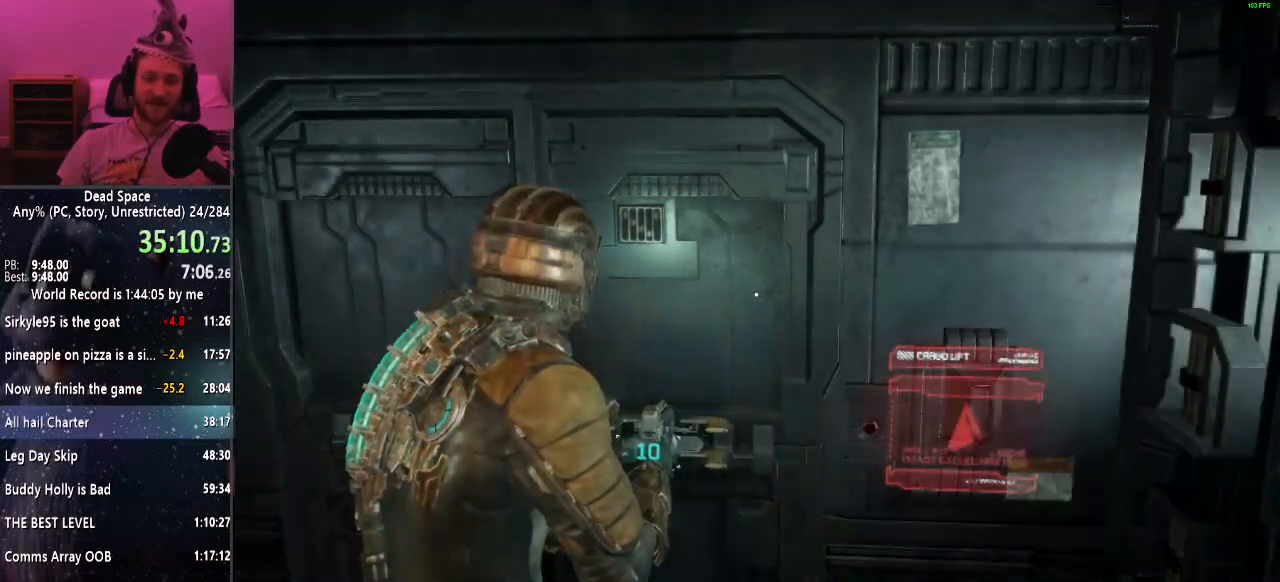
{"keys": ["shift"], "mouse": [], "events": []}
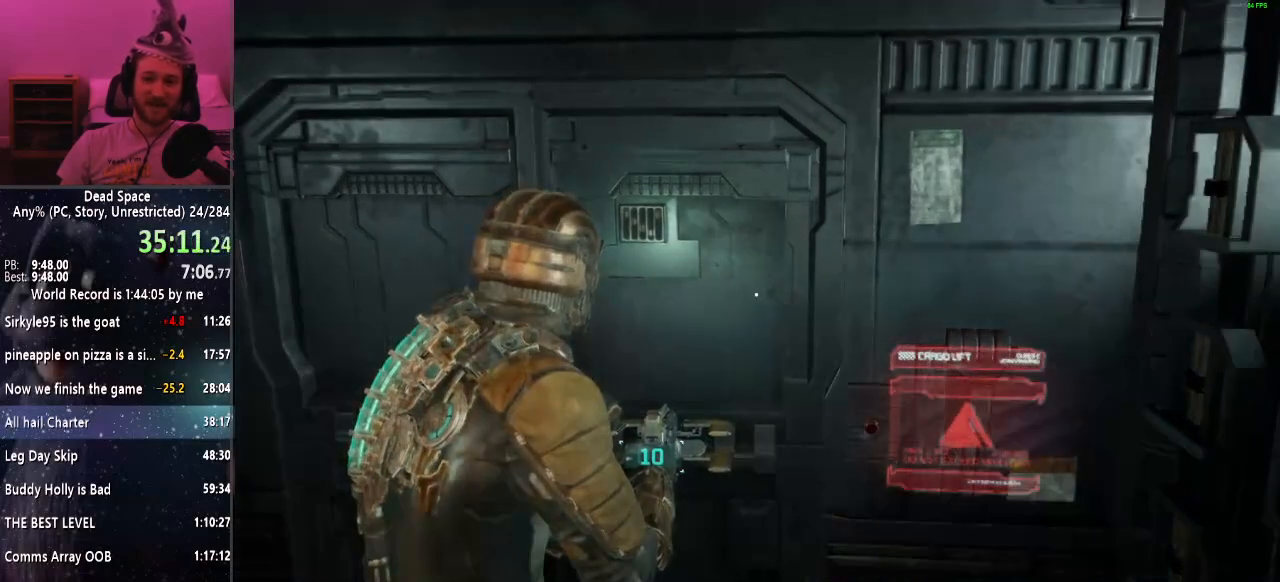
{"keys": ["shift"], "mouse": [], "events": []}
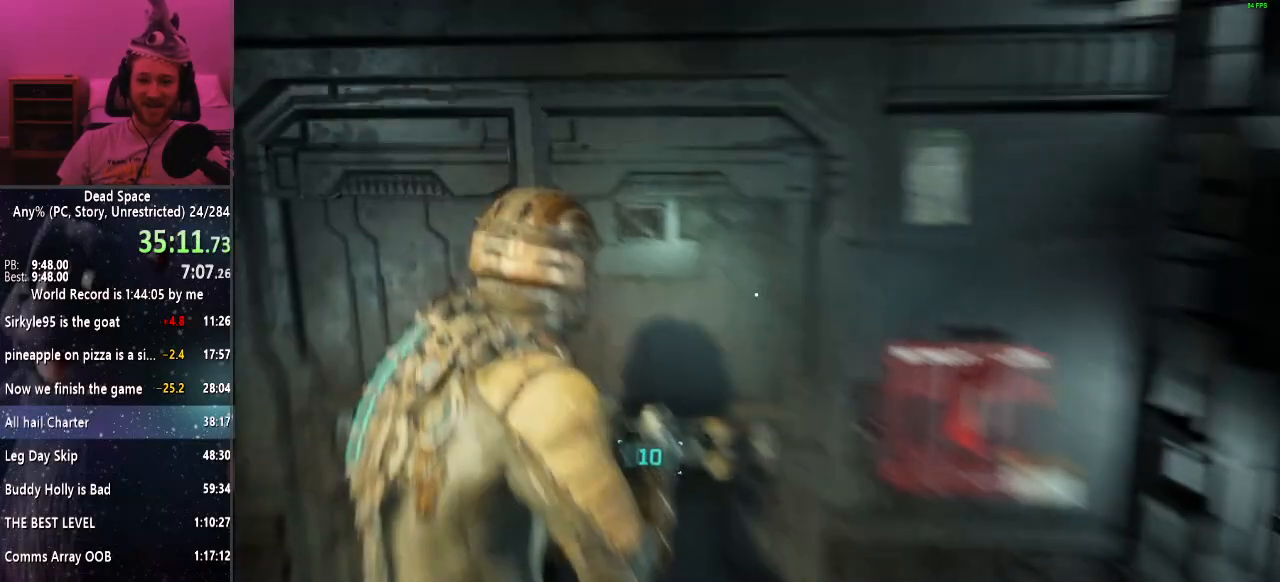
{"keys": ["shift"], "mouse": [], "events": []}
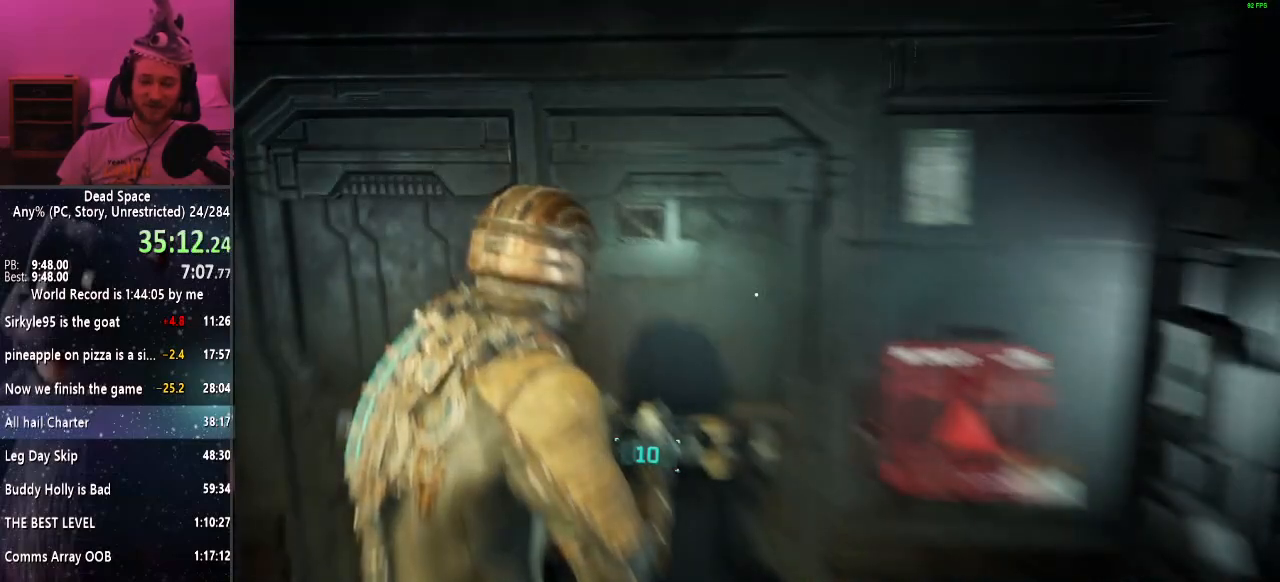
{"keys": ["shift"], "mouse": [], "events": []}
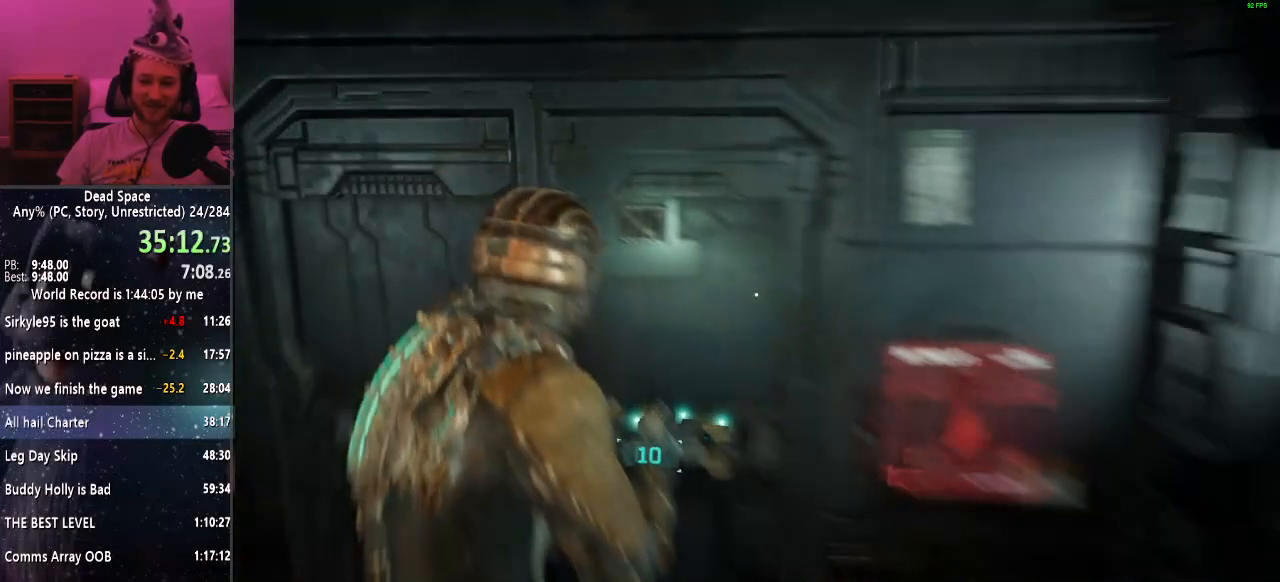
{"keys": ["shift"], "mouse": [], "events": []}
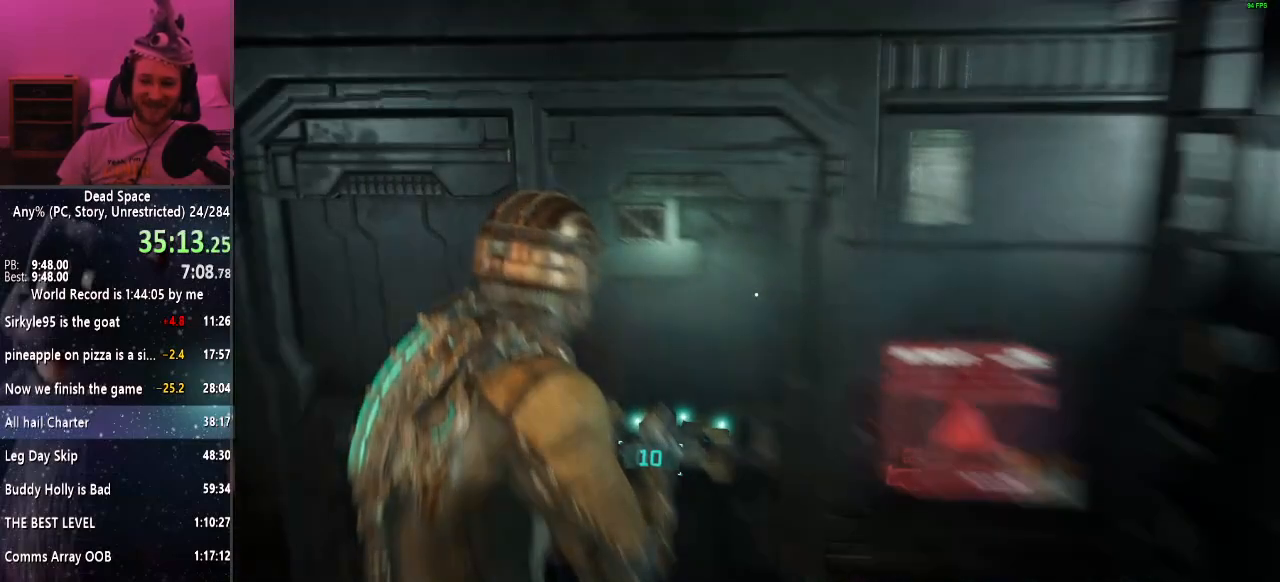
{"keys": ["shift"], "mouse": [], "events": []}
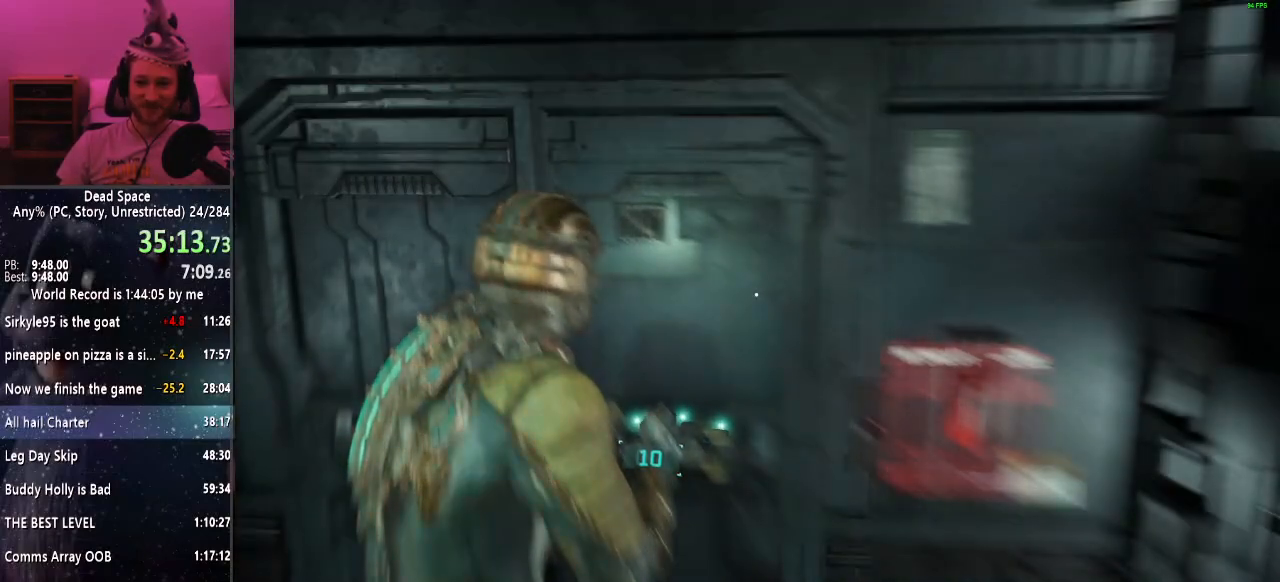
{"keys": ["shift"], "mouse": [], "events": []}
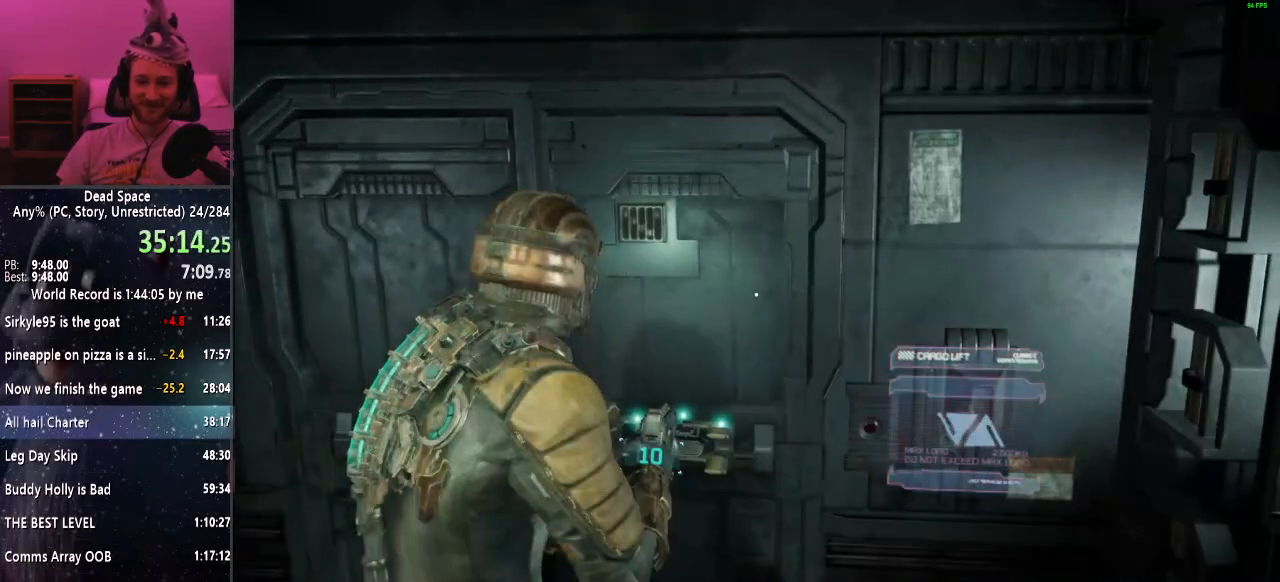
{"keys": ["shift"], "mouse": [], "events": []}